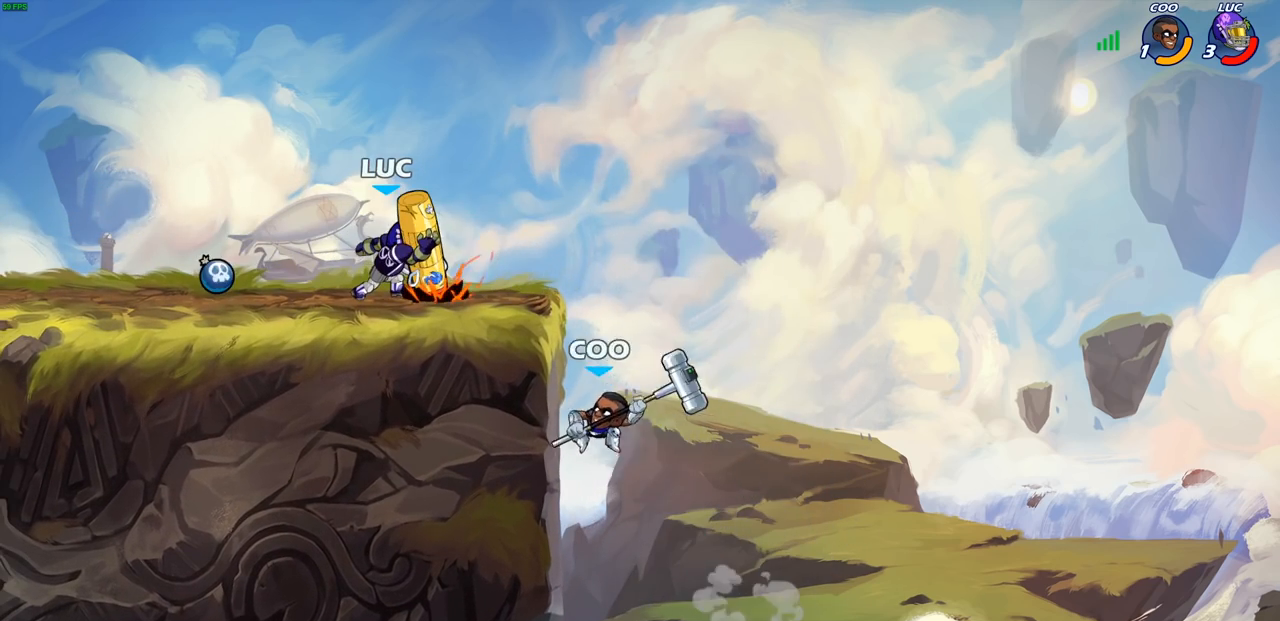
Gameplay with a controller (PlayStation layout); each line is a JSON object with the inputs held at the frame after it. "events" lists button and stick changes between this image and that frame as [ms after this image, input, new state], when the widget could be followed in between.
{"buttons": ["CIRCLE"], "left_stick": "down", "right_stick": "center", "events": []}
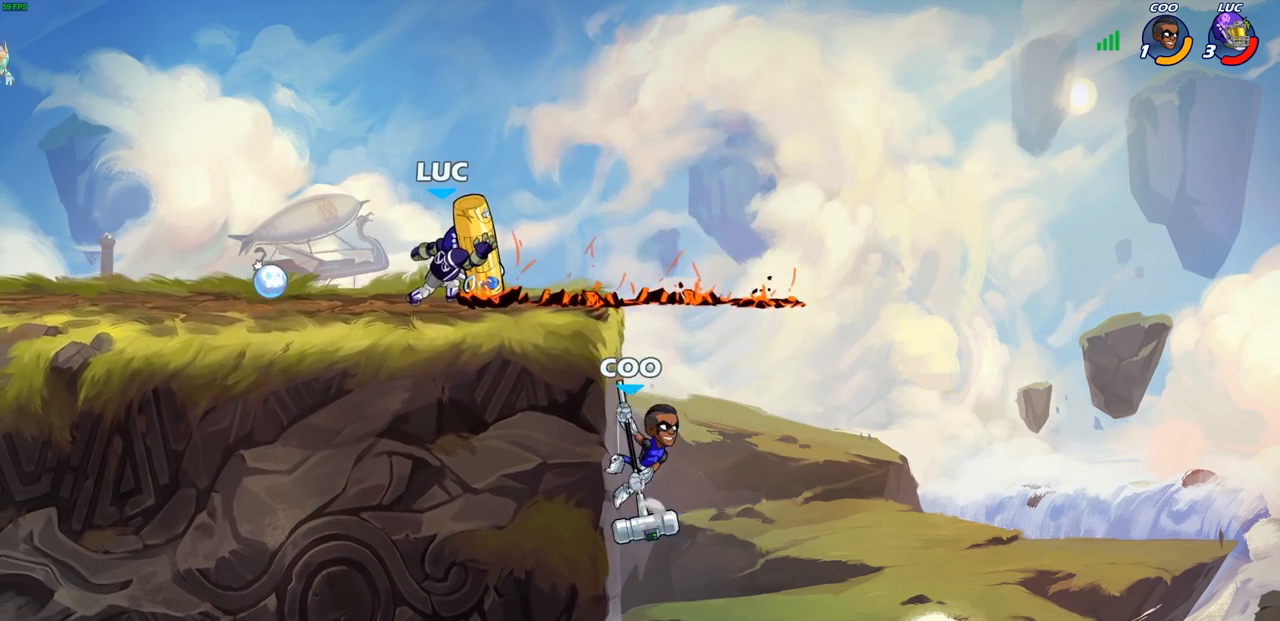
{"buttons": [], "left_stick": "down", "right_stick": "center", "events": [[500, "CIRCLE", "up"]]}
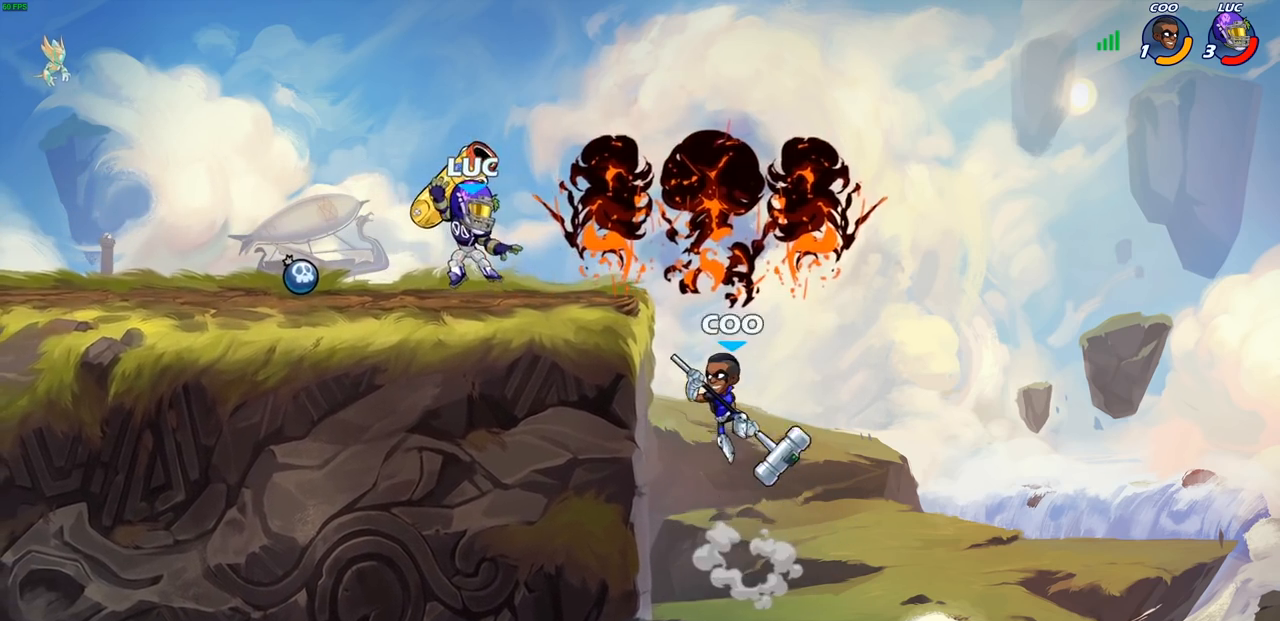
{"buttons": [], "left_stick": "center", "right_stick": "center", "events": [[50, "left_stick", "center"], [217, "SQUARE", "down"], [317, "SQUARE", "up"], [383, "SQUARE", "down"], [483, "SQUARE", "up"]]}
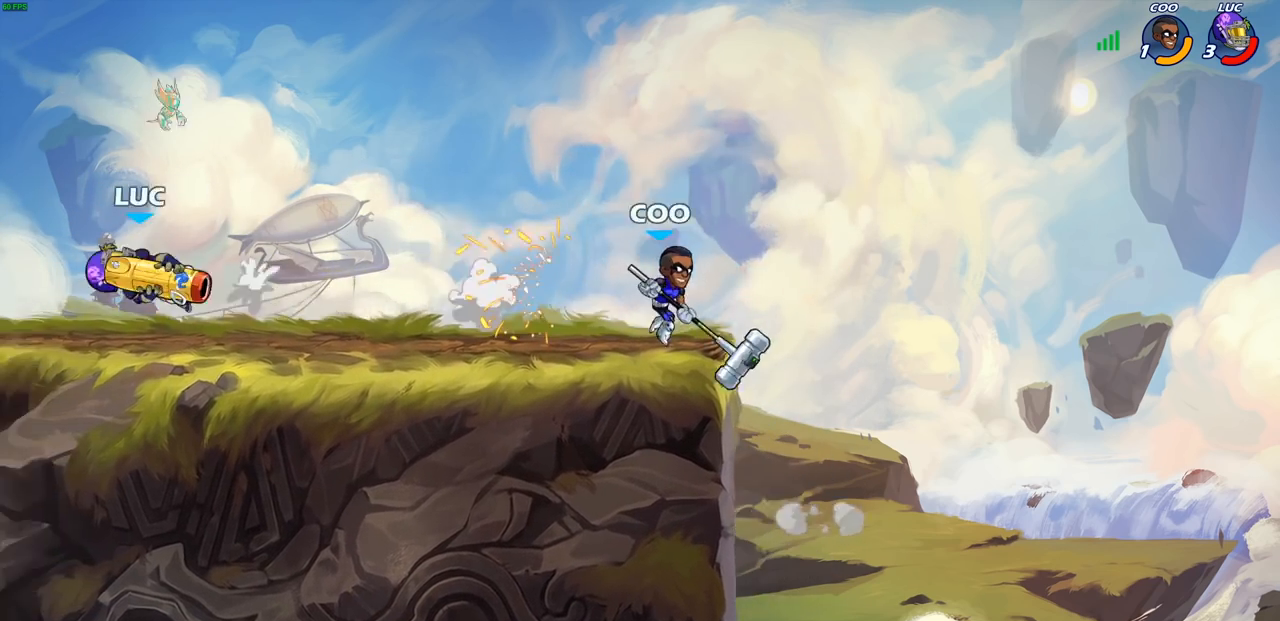
{"buttons": [], "left_stick": "right", "right_stick": "center", "events": [[167, "left_stick", "right"], [367, "R2", "down"], [483, "R2", "up"]]}
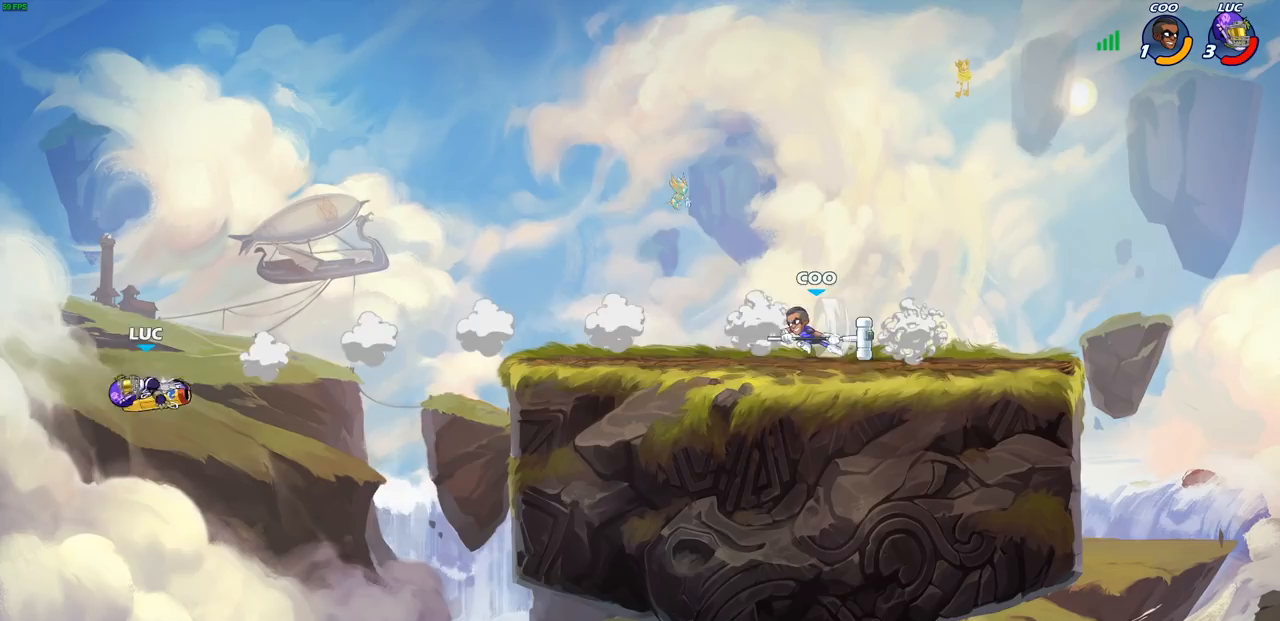
{"buttons": ["SQUARE"], "left_stick": "right", "right_stick": "center"}
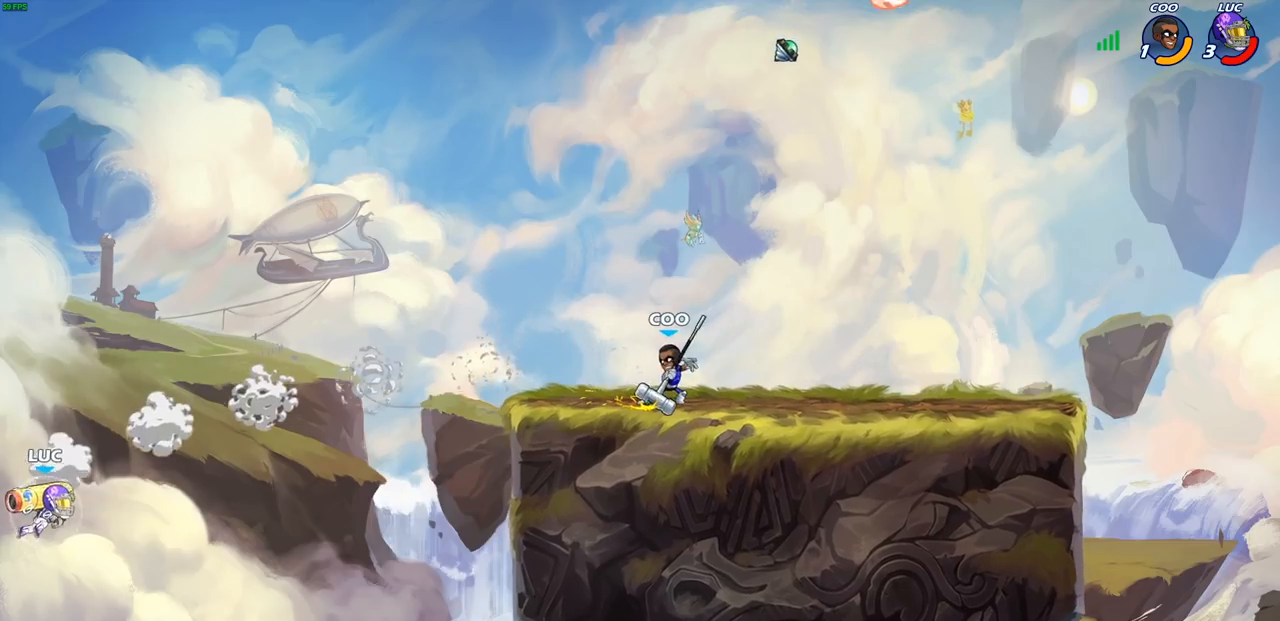
{"buttons": [], "left_stick": "left", "right_stick": "center", "events": [[100, "SQUARE", "up"], [350, "left_stick", "center"], [450, "left_stick", "left"]]}
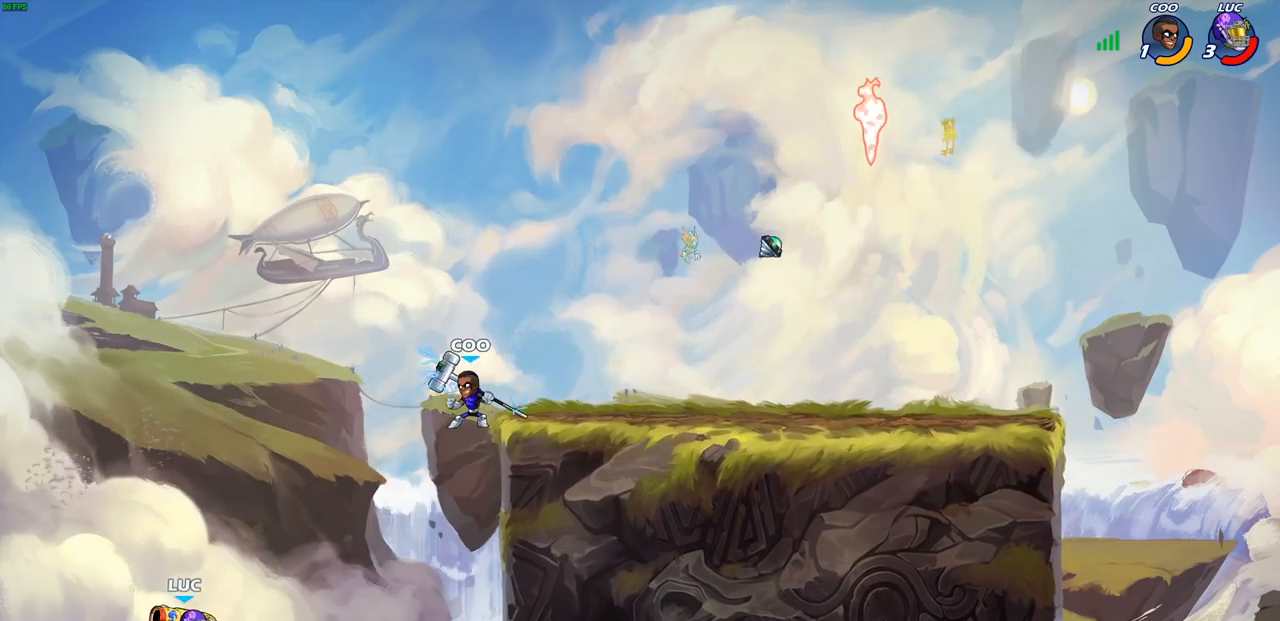
{"buttons": ["CIRCLE"], "left_stick": "up-right", "right_stick": "center", "events": [[150, "left_stick", "up"], [250, "left_stick", "up-left"], [267, "CROSS", "down"], [367, "CIRCLE", "down"], [367, "left_stick", "up-right"], [383, "CROSS", "up"]]}
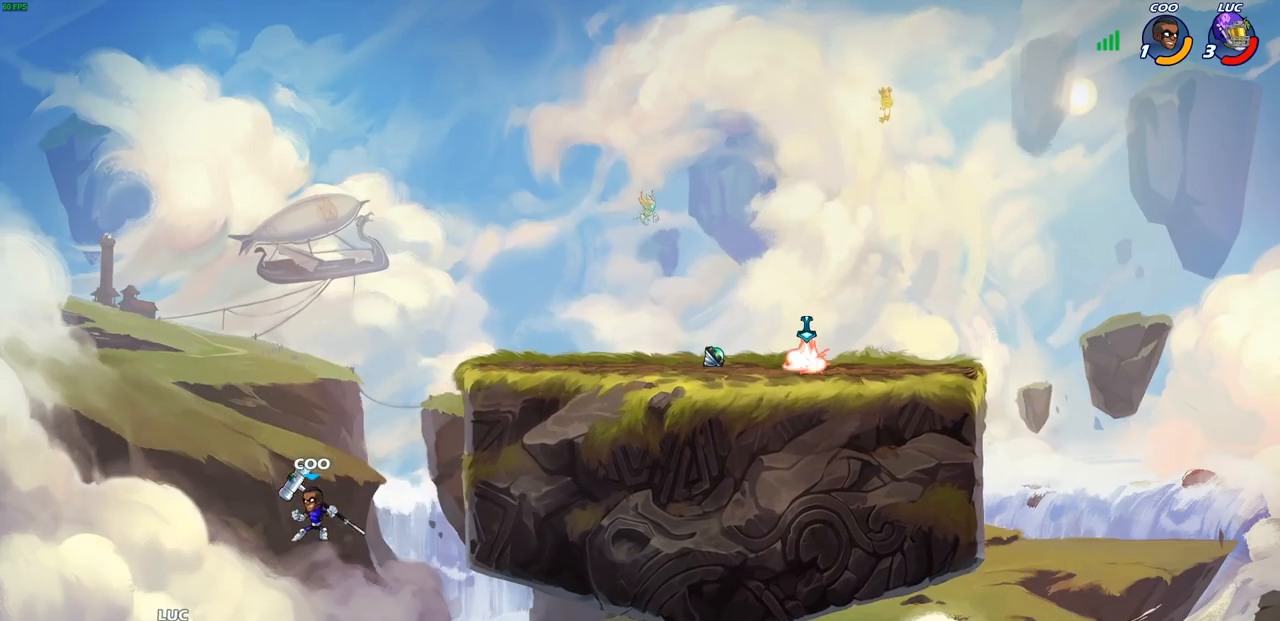
{"buttons": [], "left_stick": "up-right", "right_stick": "center", "events": [[17, "left_stick", "center"], [33, "CIRCLE", "up"], [250, "left_stick", "up-right"]]}
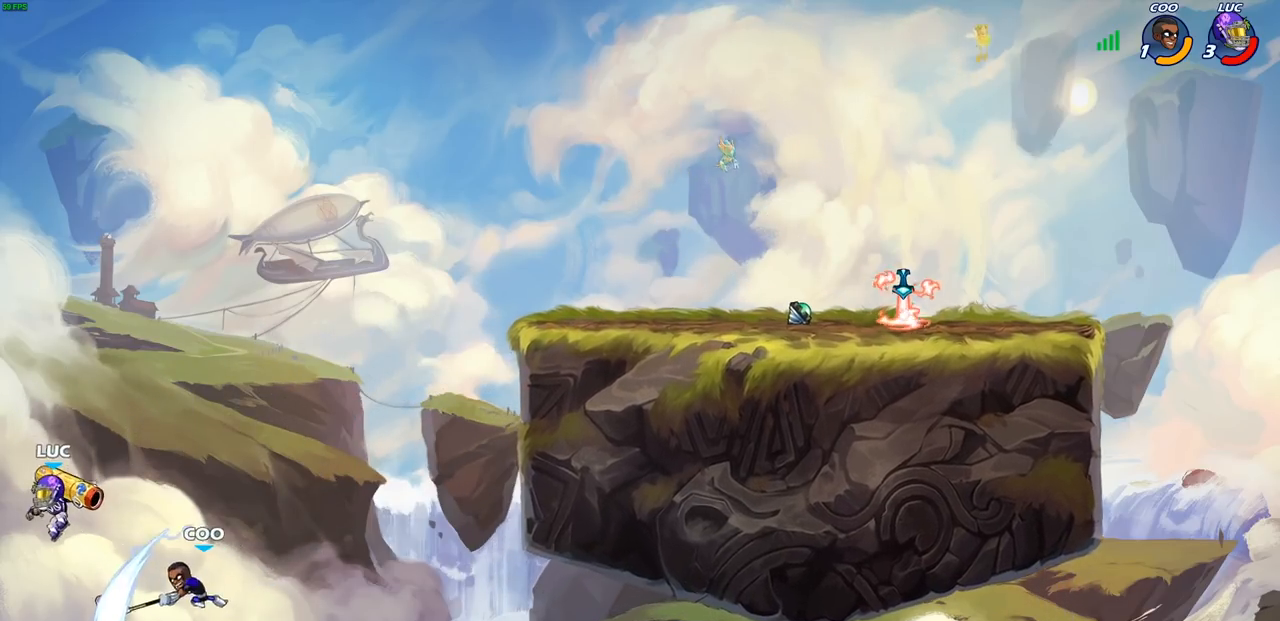
{"buttons": [], "left_stick": "up-right", "right_stick": "center", "events": [[67, "CROSS", "down"], [317, "CROSS", "up"]]}
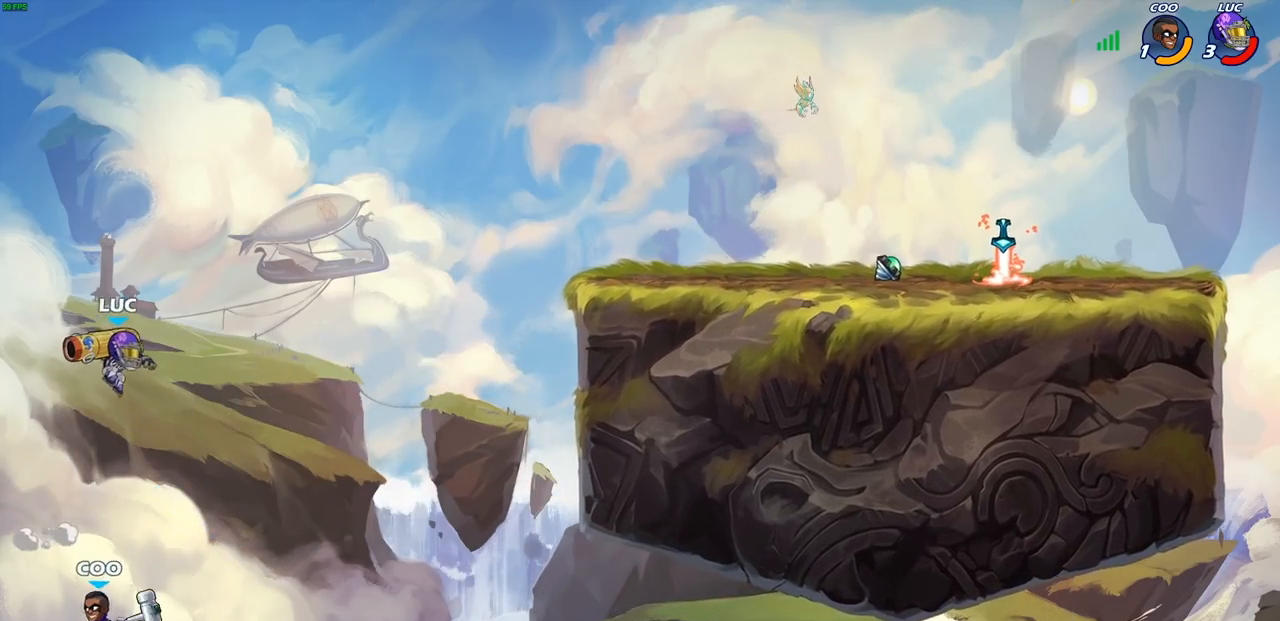
{"buttons": ["CIRCLE"], "left_stick": "down", "right_stick": "center", "events": [[117, "CIRCLE", "down"], [117, "left_stick", "down"]]}
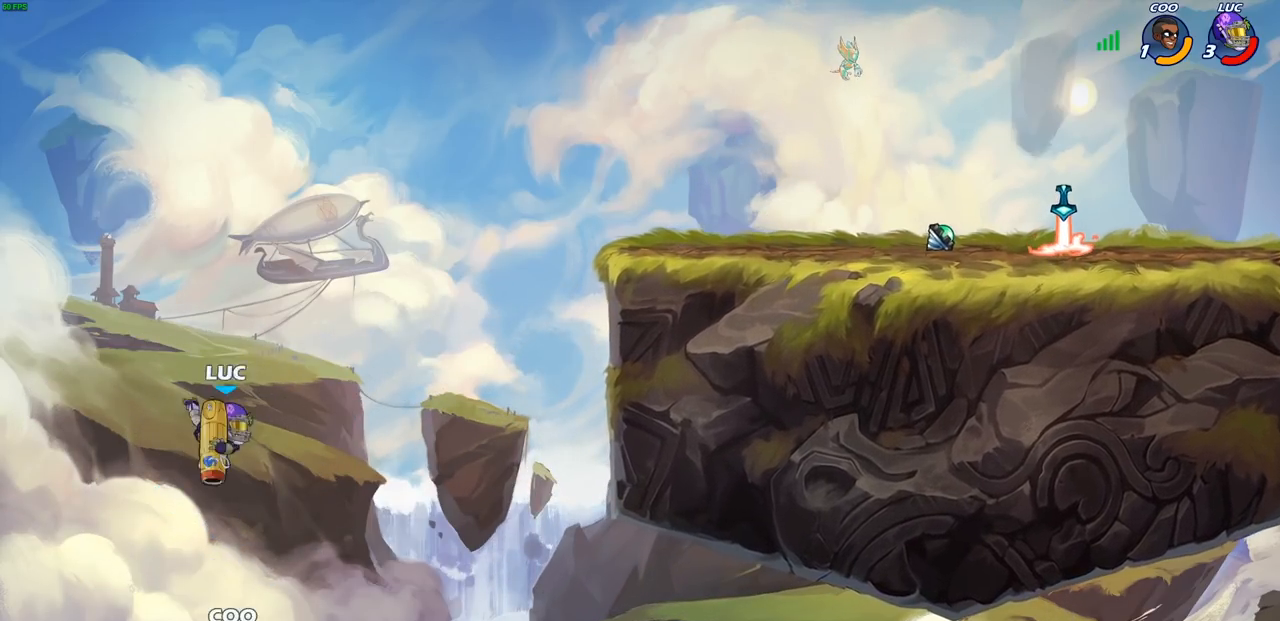
{"buttons": [], "left_stick": "up-right", "right_stick": "center", "events": [[67, "CIRCLE", "up"], [133, "left_stick", "right"], [300, "left_stick", "up-right"]]}
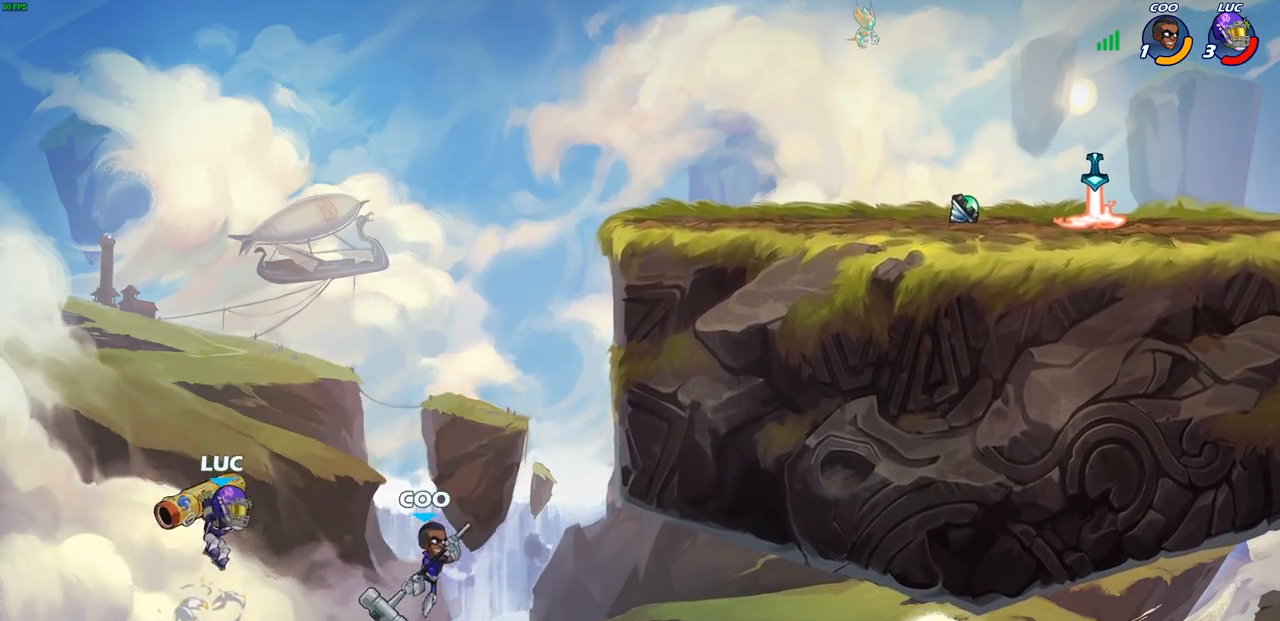
{"buttons": ["R2"], "left_stick": "up-right", "right_stick": "center", "events": [[233, "R2", "down"]]}
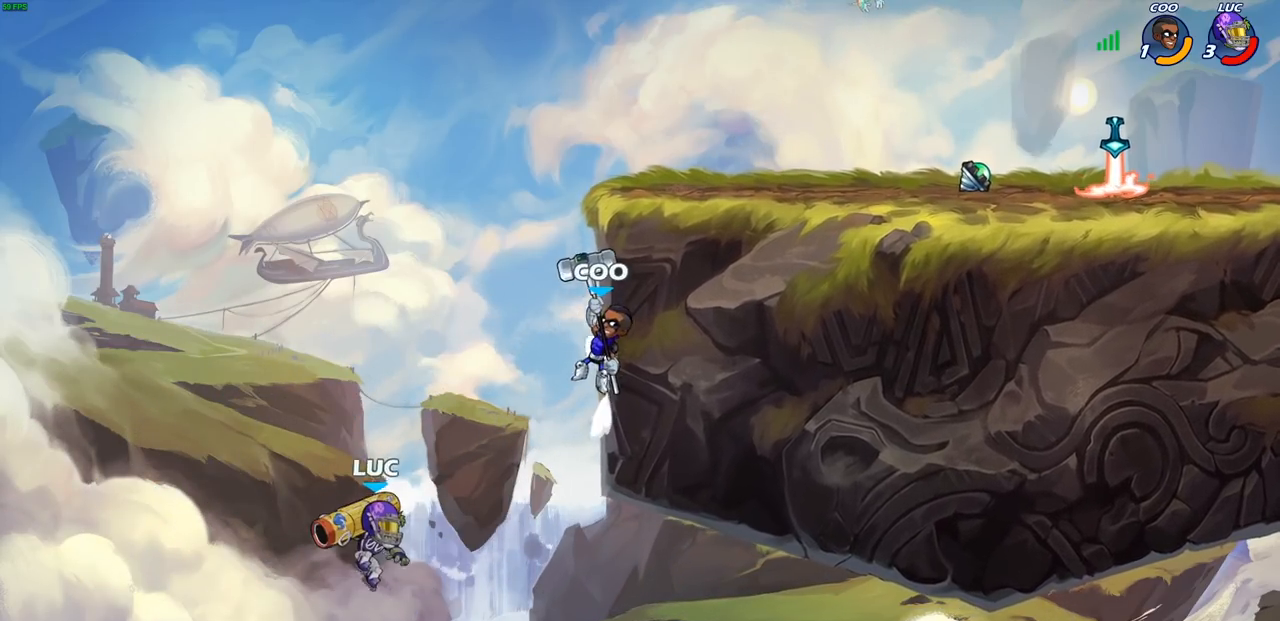
{"buttons": [], "left_stick": "center", "right_stick": "center", "events": [[117, "left_stick", "right"], [133, "R2", "up"], [217, "SQUARE", "down"], [367, "SQUARE", "up"], [483, "left_stick", "center"]]}
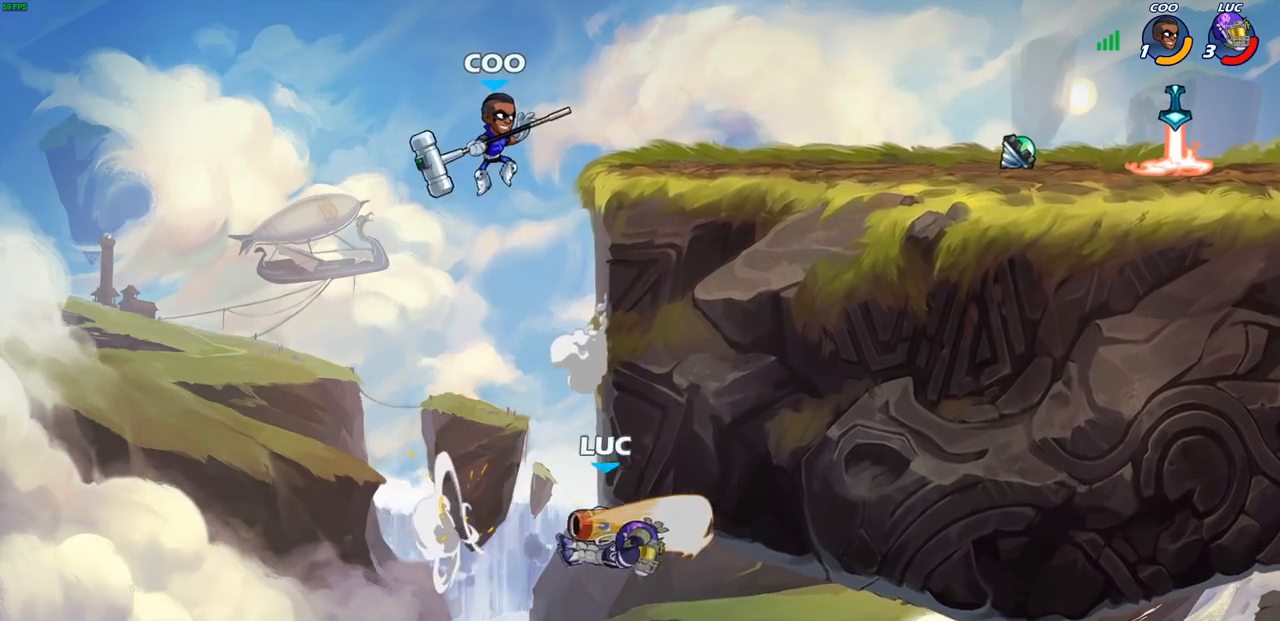
{"buttons": ["R2"], "left_stick": "up-left", "right_stick": "center", "events": [[183, "left_stick", "up-left"], [283, "CROSS", "down"], [333, "R2", "down"], [367, "CIRCLE", "down"], [383, "CROSS", "up"], [500, "CIRCLE", "up"]]}
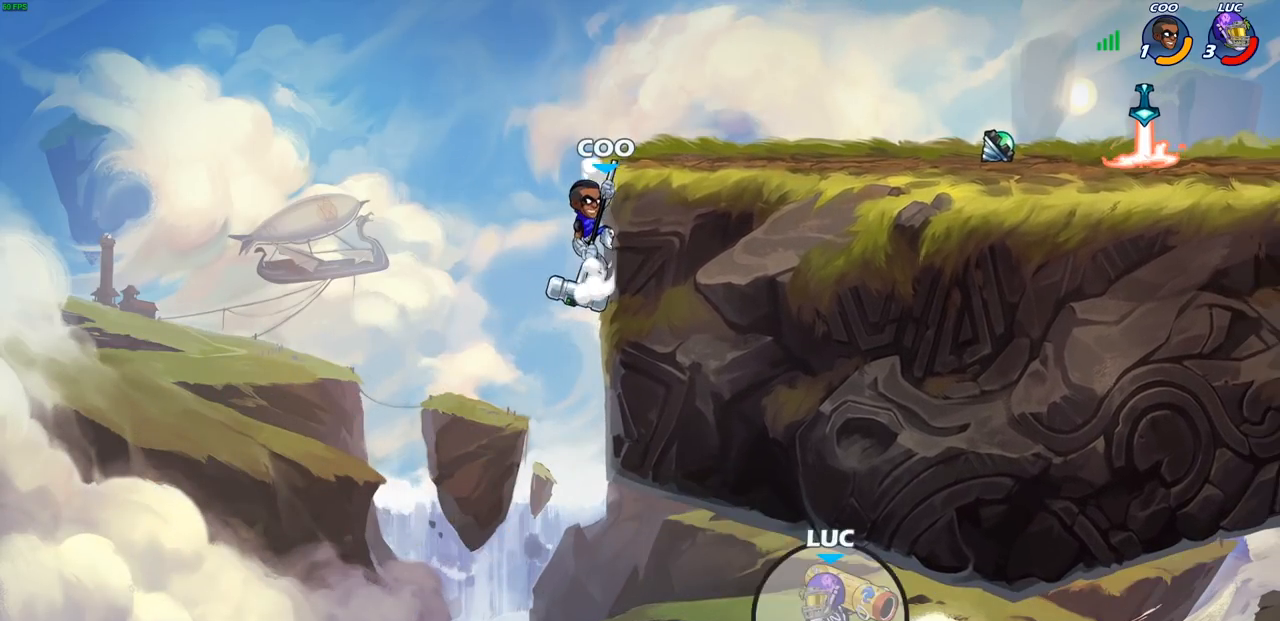
{"buttons": [], "left_stick": "up-left", "right_stick": "center", "events": [[17, "R2", "up"], [83, "CIRCLE", "down"], [83, "R2", "down"], [233, "CIRCLE", "up"], [233, "R2", "up"]]}
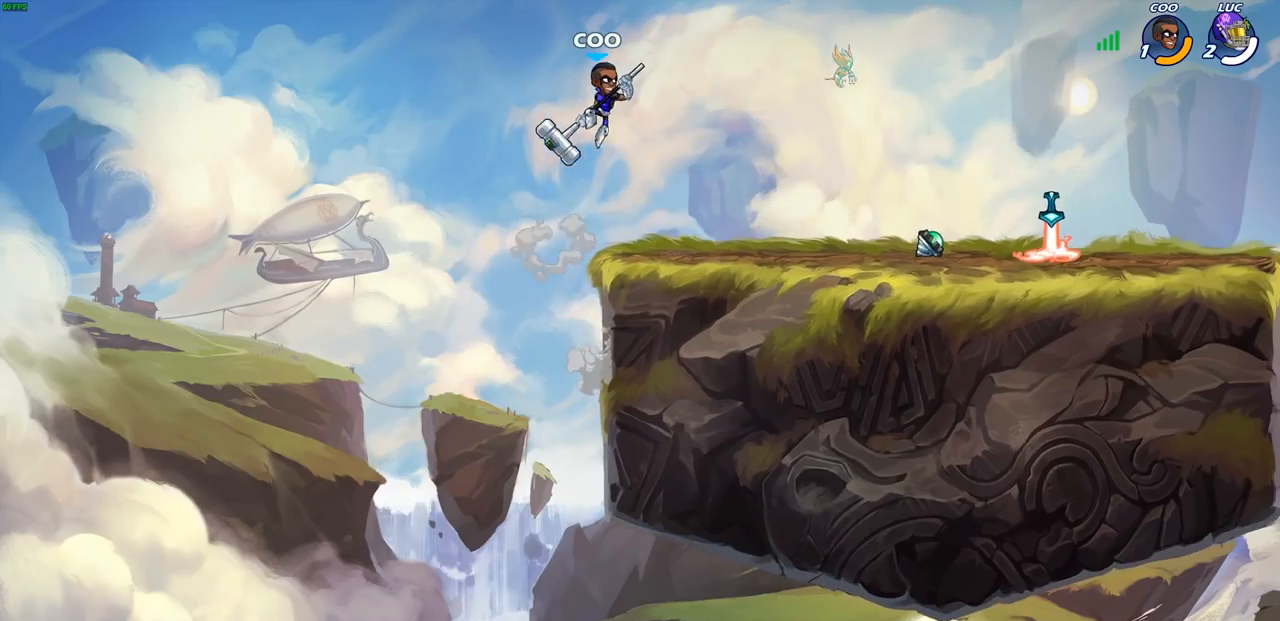
{"buttons": [], "left_stick": "center", "right_stick": "center", "events": [[67, "left_stick", "center"]]}
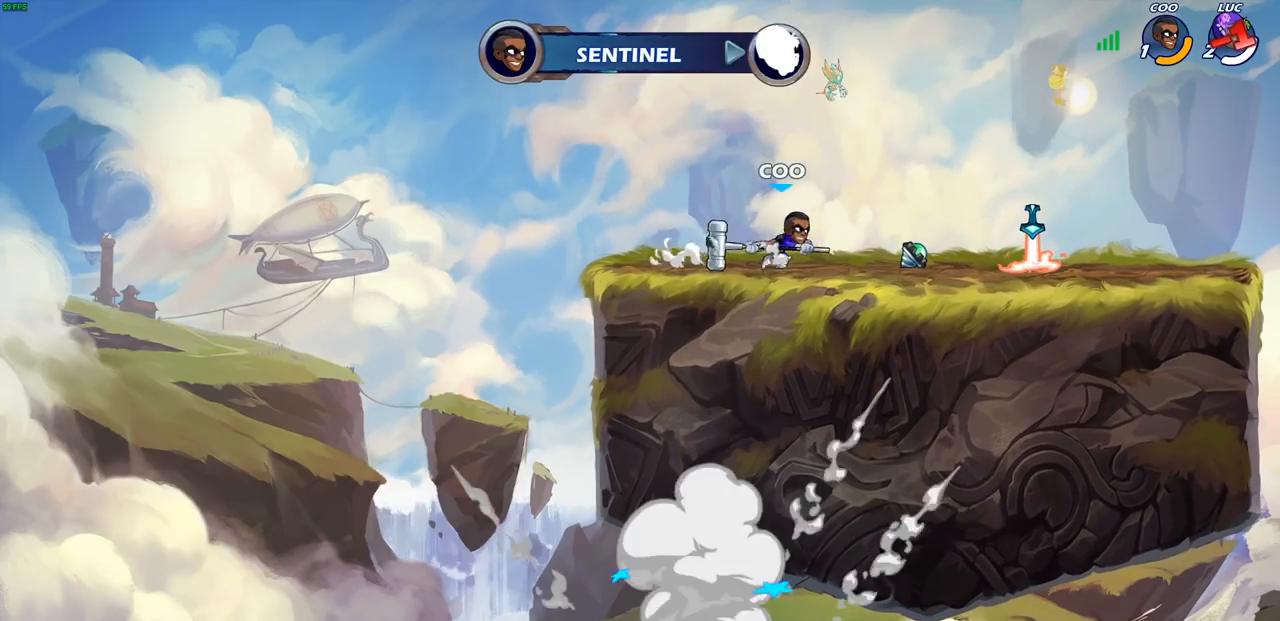
{"buttons": [], "left_stick": "center", "right_stick": "center", "events": []}
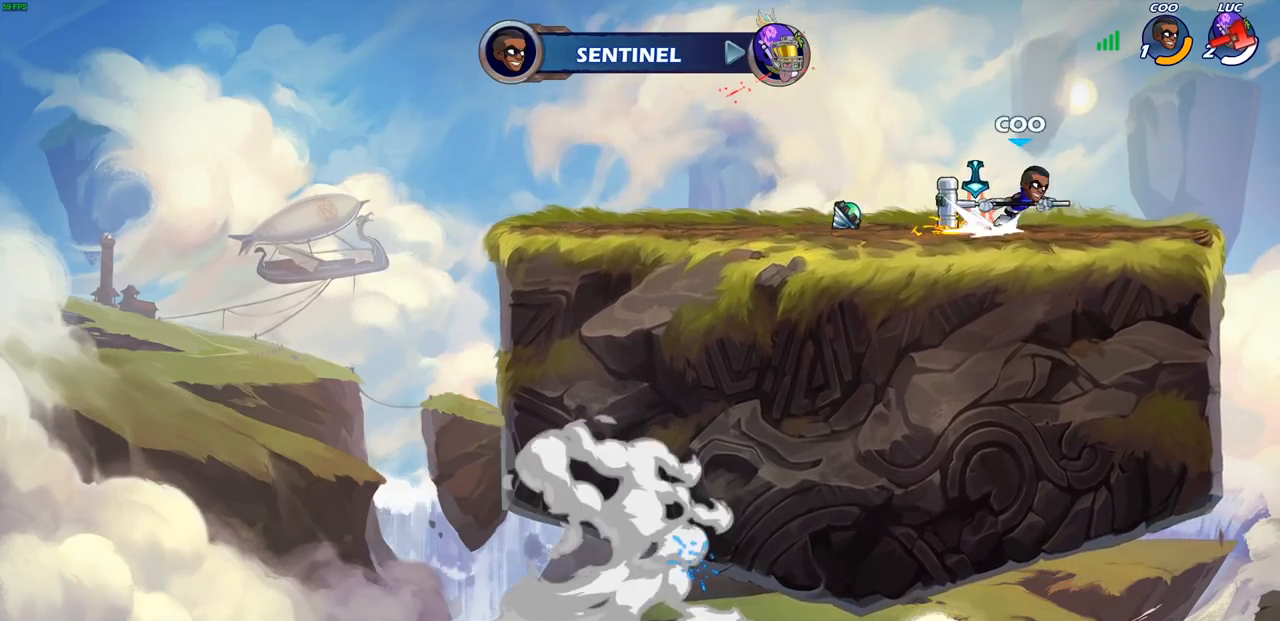
{"buttons": [], "left_stick": "center", "right_stick": "center", "events": []}
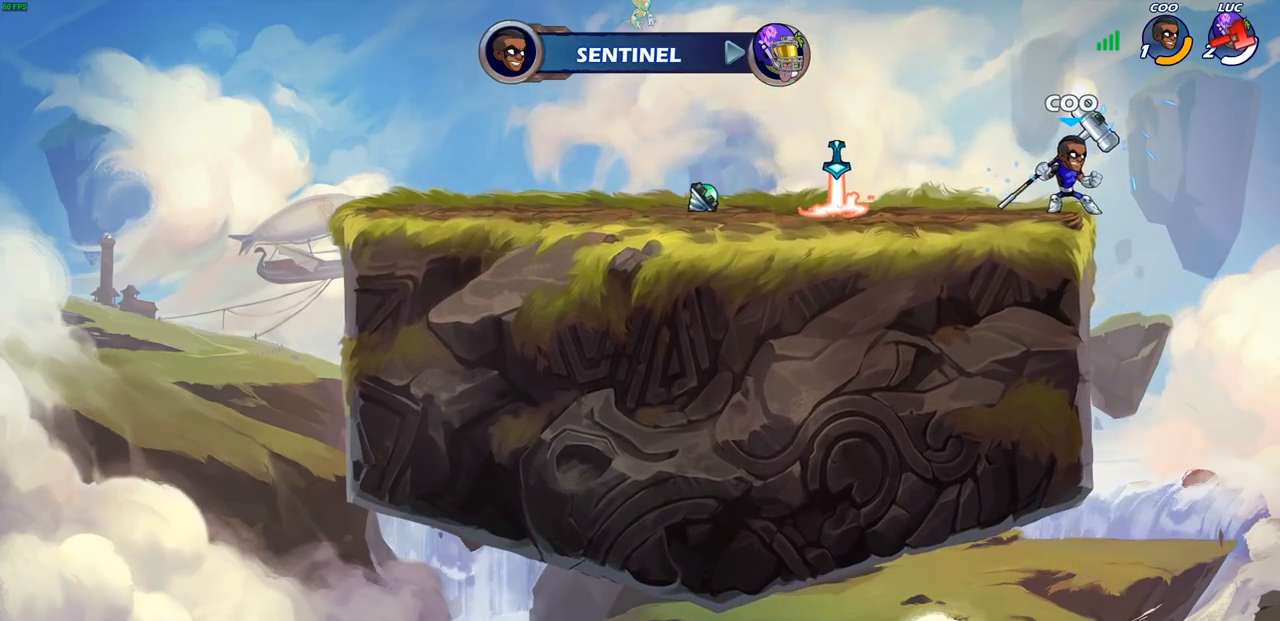
{"buttons": [], "left_stick": "center", "right_stick": "center", "events": []}
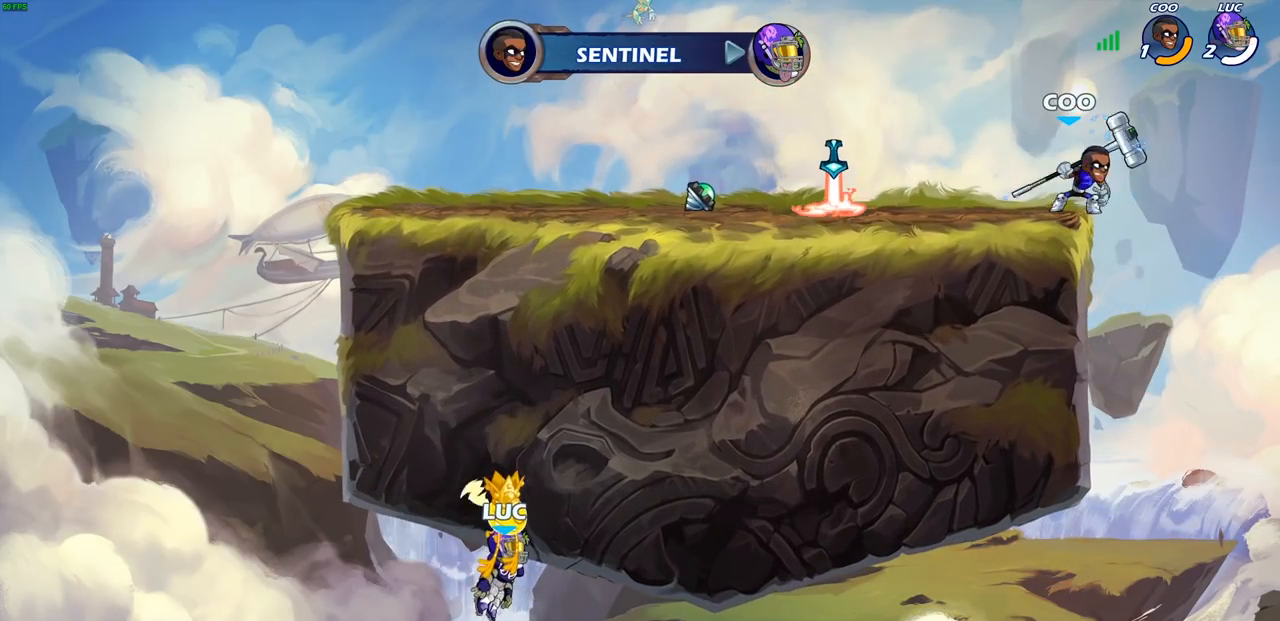
{"buttons": [], "left_stick": "center", "right_stick": "center", "events": []}
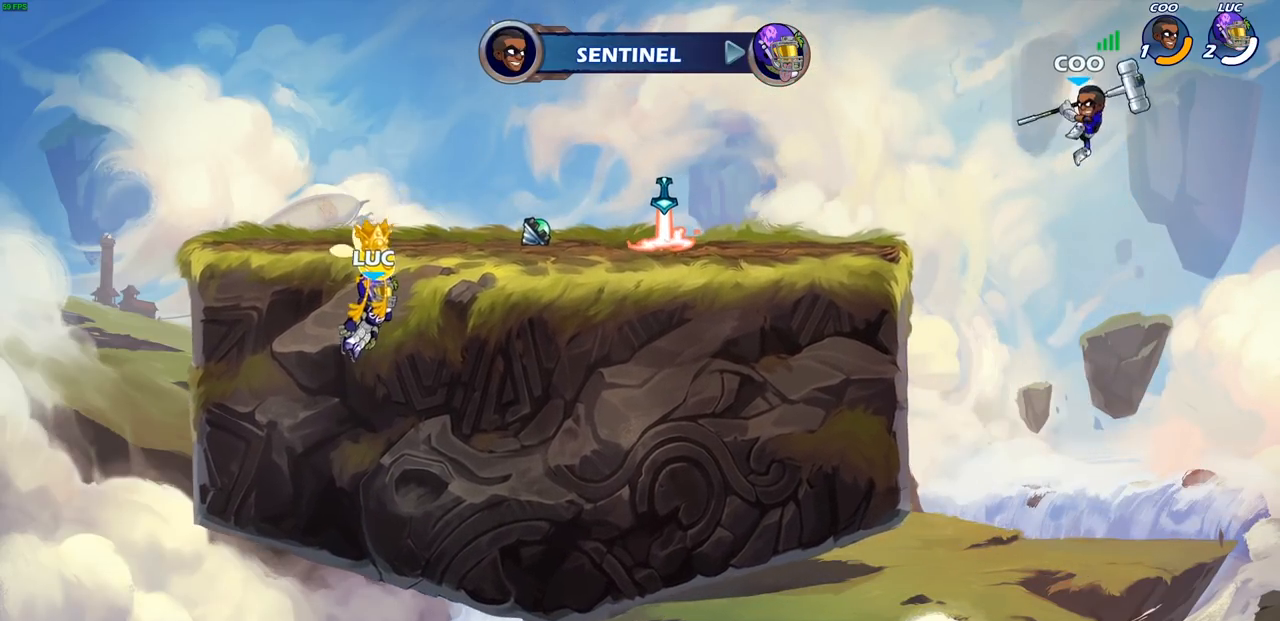
{"buttons": [], "left_stick": "center", "right_stick": "center", "events": []}
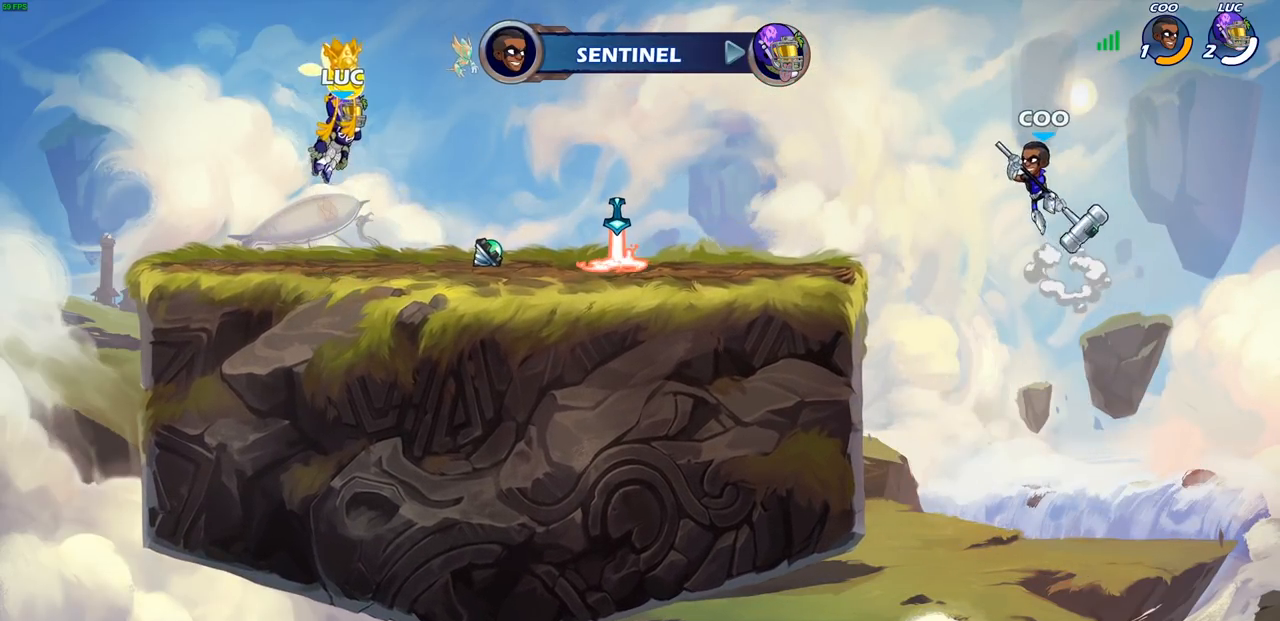
{"buttons": ["SELECT"], "left_stick": "center", "right_stick": "center", "events": [[100, "SELECT", "down"]]}
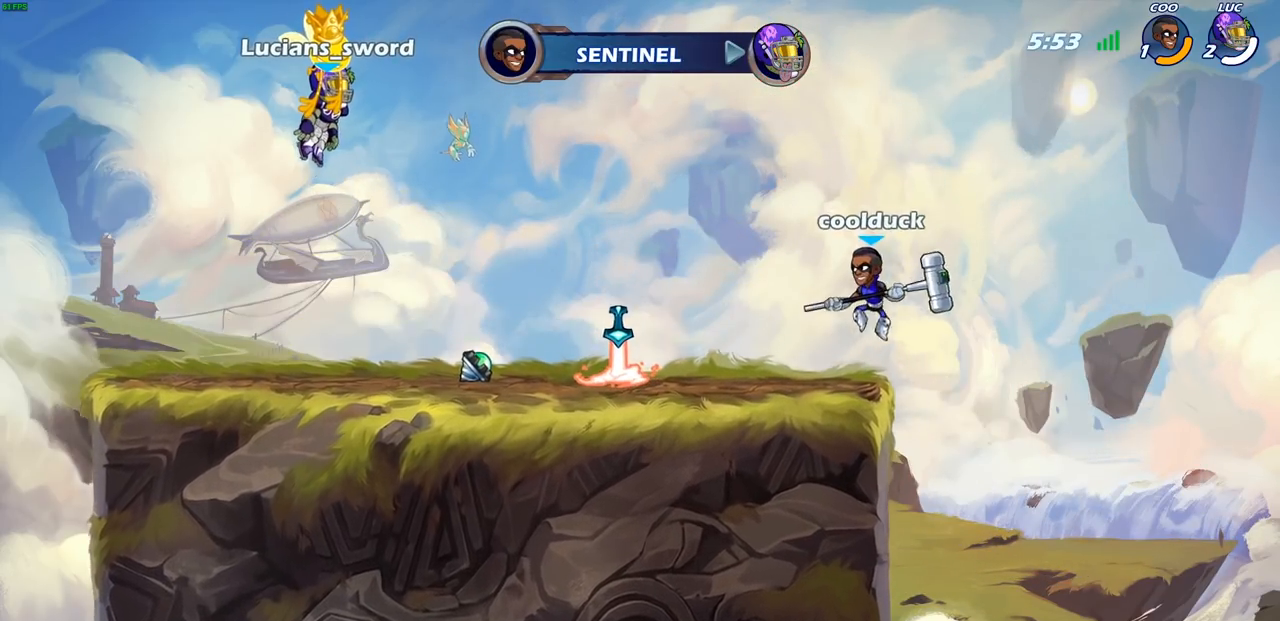
{"buttons": ["SELECT"], "left_stick": "center", "right_stick": "center", "events": []}
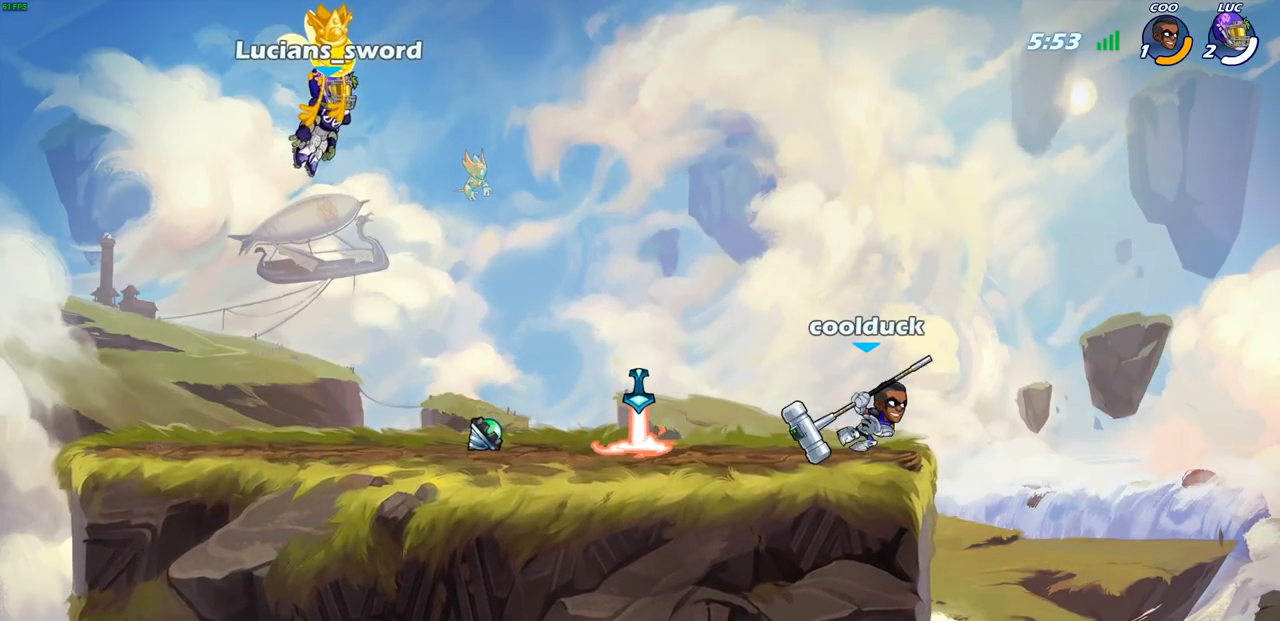
{"buttons": [], "left_stick": "center", "right_stick": "center", "events": [[50, "SELECT", "up"]]}
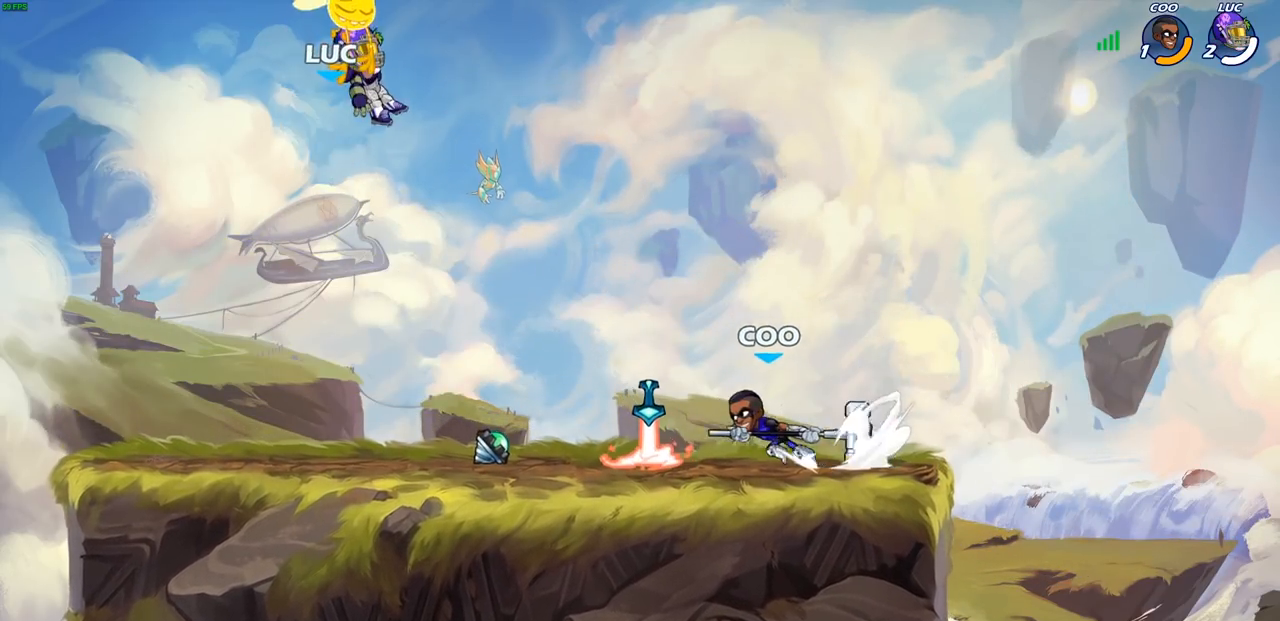
{"buttons": [], "left_stick": "center", "right_stick": "center", "events": []}
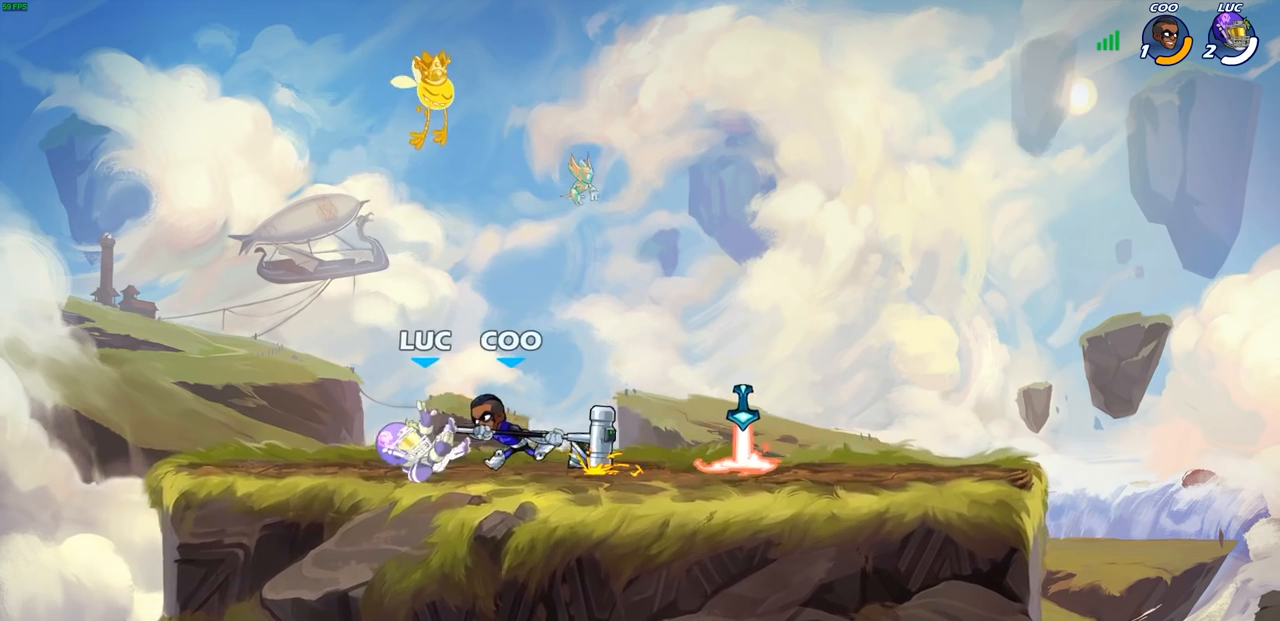
{"buttons": [], "left_stick": "center", "right_stick": "center", "events": [[67, "SQUARE", "down"], [150, "SQUARE", "up"], [217, "SQUARE", "down"], [317, "SQUARE", "up"], [400, "SQUARE", "down"], [483, "SQUARE", "up"]]}
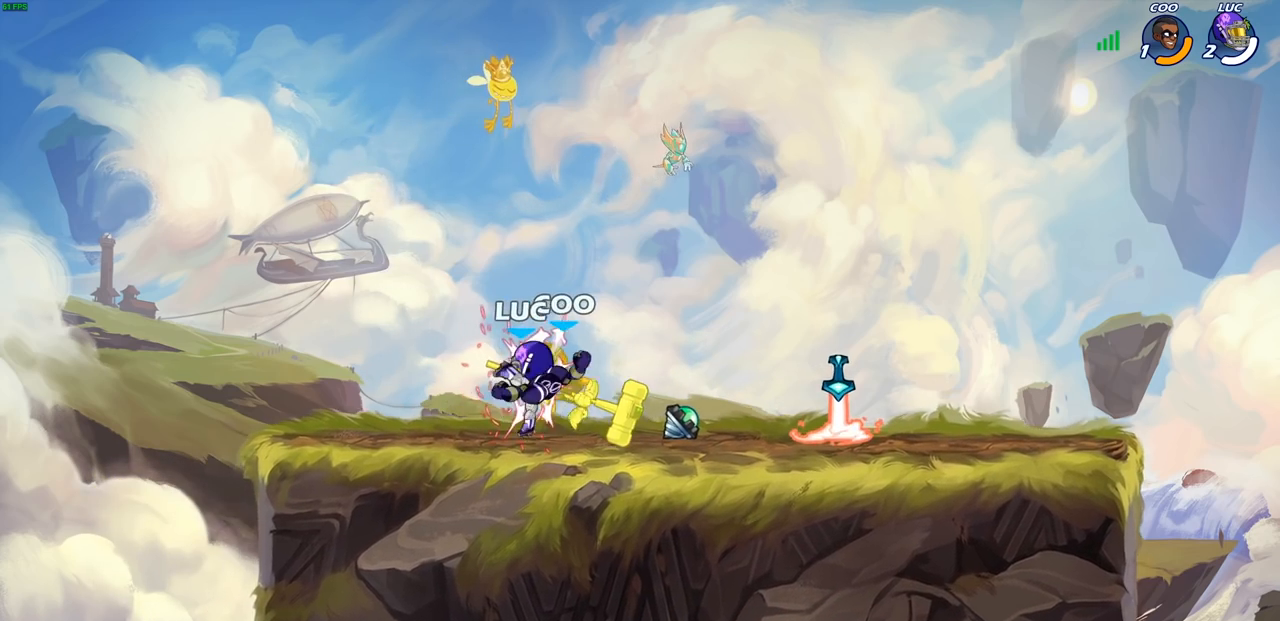
{"buttons": [], "left_stick": "right", "right_stick": "center", "events": [[67, "SQUARE", "down"], [167, "SQUARE", "up"], [233, "SQUARE", "down"], [367, "SQUARE", "up"], [467, "left_stick", "right"]]}
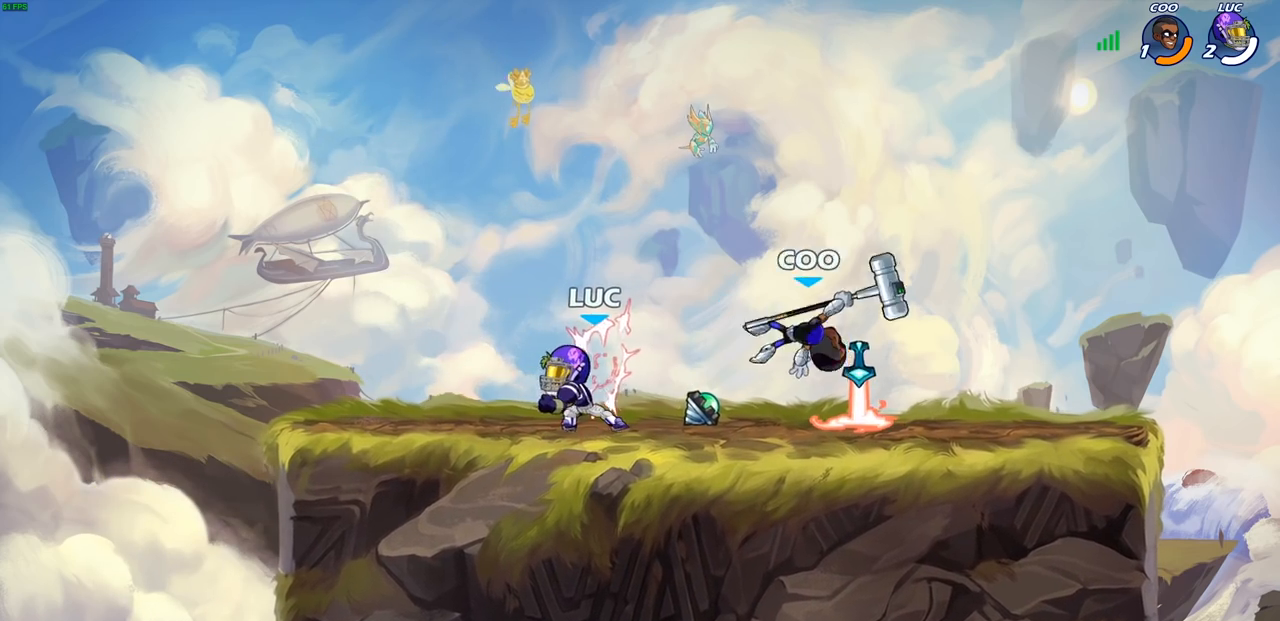
{"buttons": [], "left_stick": "center", "right_stick": "center", "events": [[267, "CROSS", "down"], [267, "R1", "down"], [267, "left_stick", "center"], [383, "R1", "up"], [417, "CROSS", "up"]]}